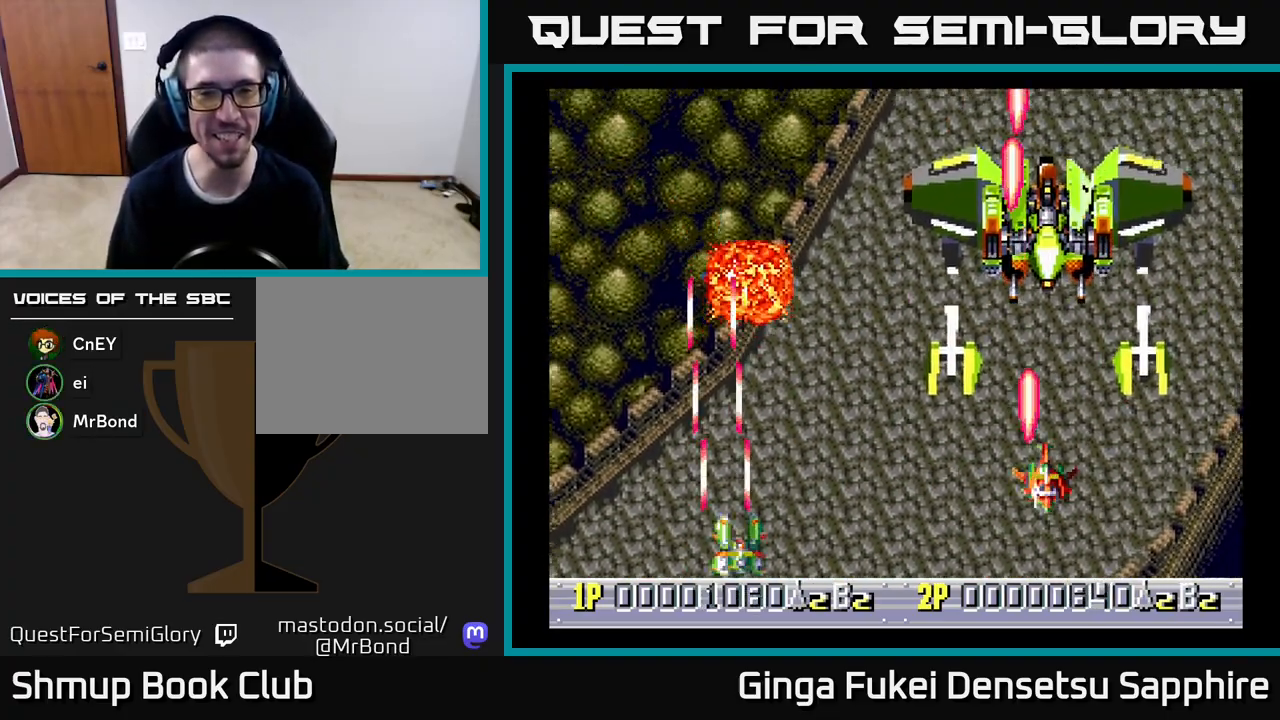
Gameplay with a controller (Xbox layout); each line is a JSON object with the inputs held at the frame after it. "events" lists button and stick changes between this image and that frame as [ms after this image, input, new state], when the widget could be followed in between. Not read: right_stick.
{"buttons": [], "left_stick": "center", "events": [[317, "R3", "down"], [450, "R3", "up"]]}
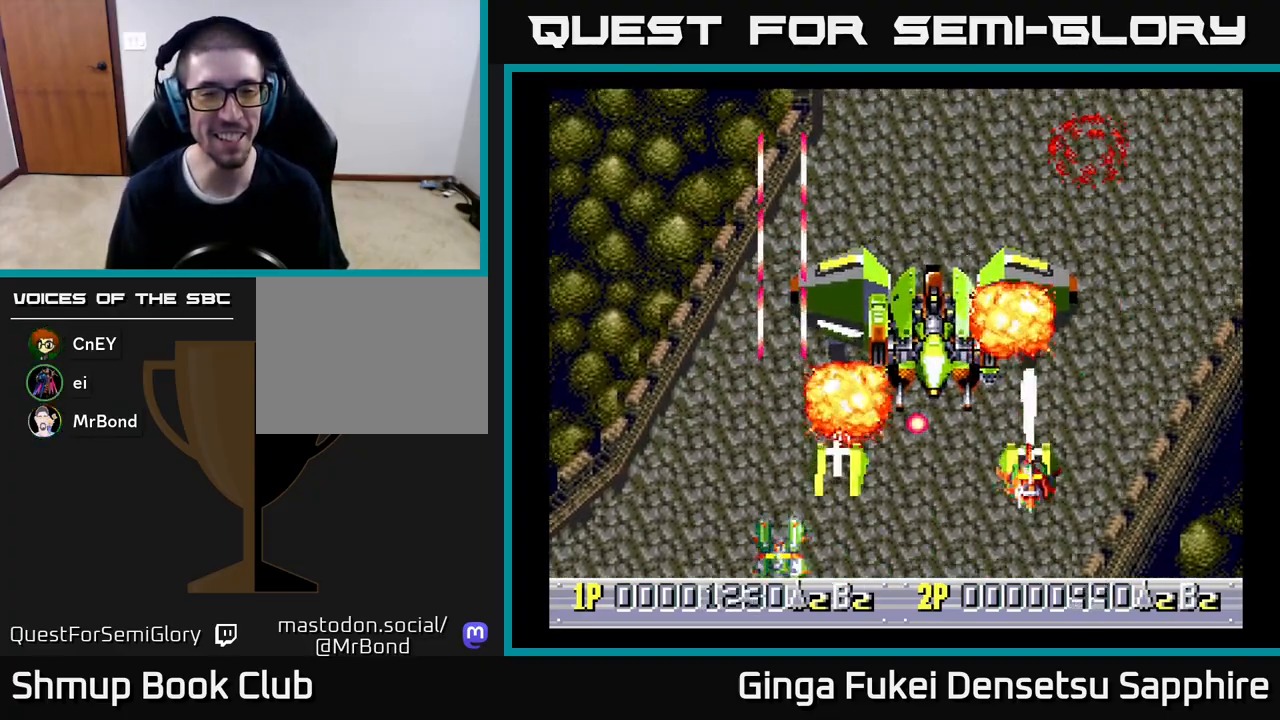
{"buttons": ["A"], "left_stick": "center", "events": [[433, "A", "down"]]}
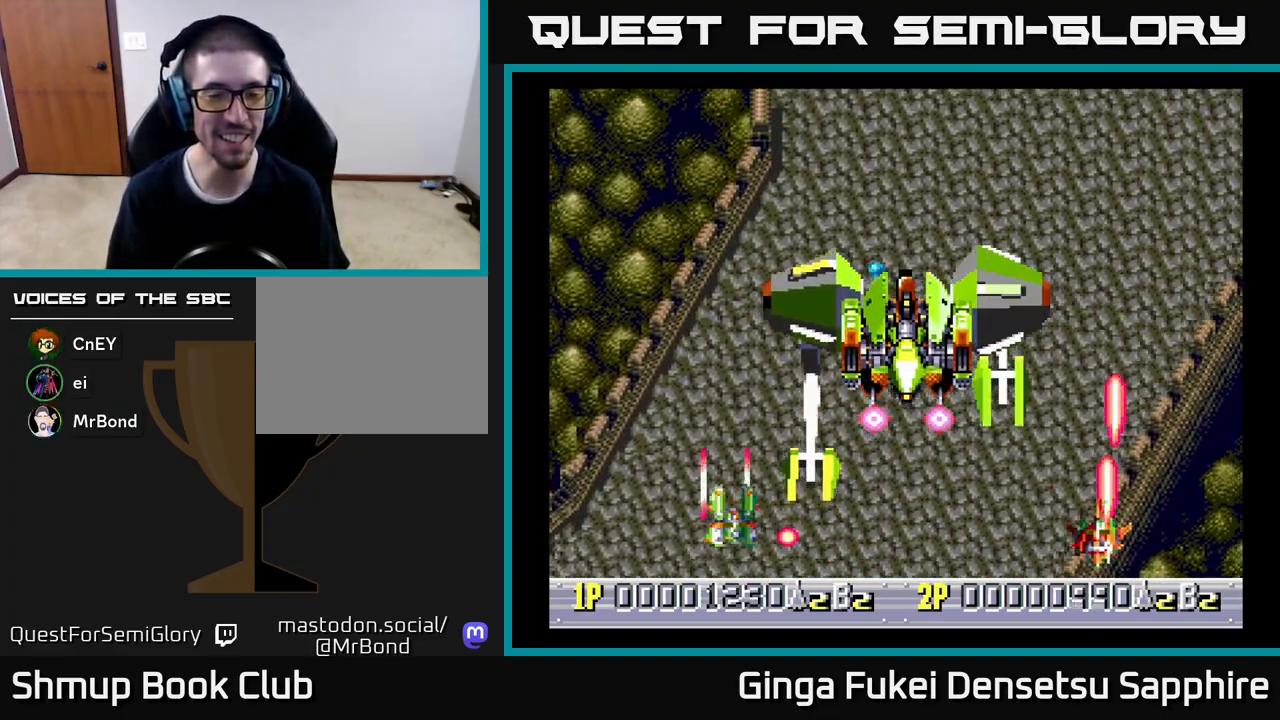
{"buttons": [], "left_stick": "center", "events": [[33, "A", "up"], [117, "A", "down"], [200, "A", "up"], [300, "START", "down"], [450, "START", "up"]]}
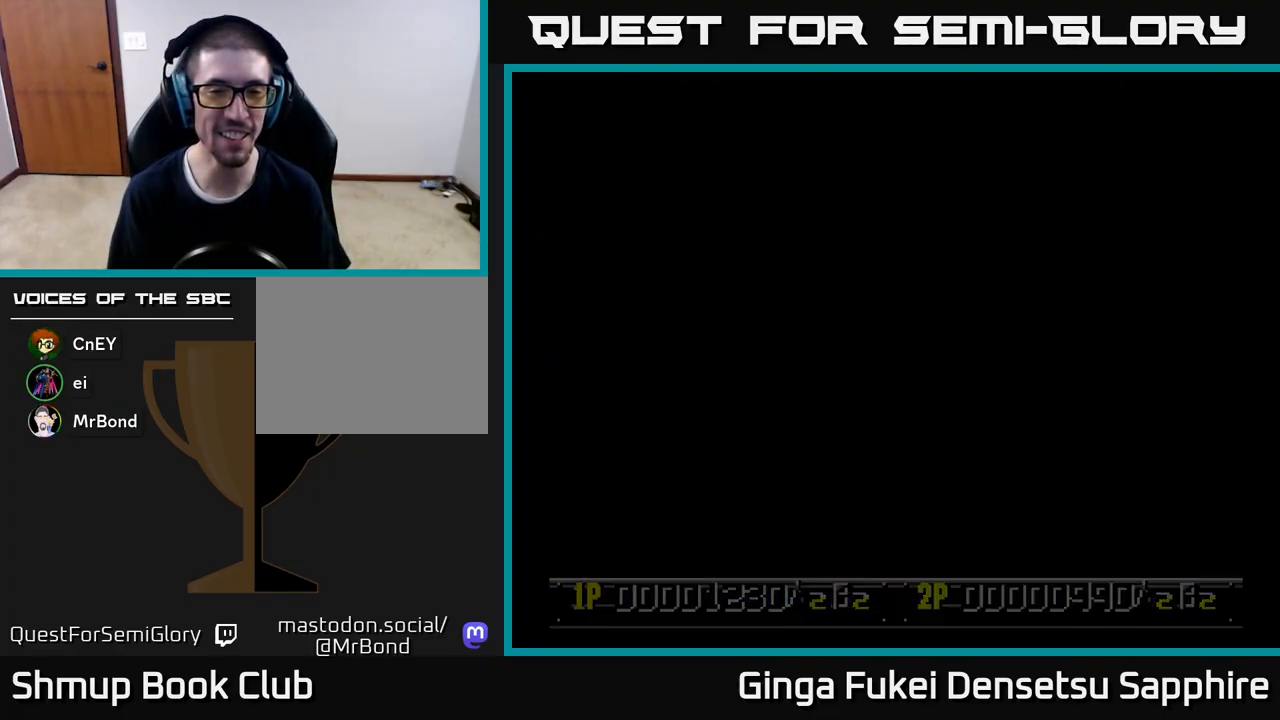
{"buttons": [], "left_stick": "center", "events": []}
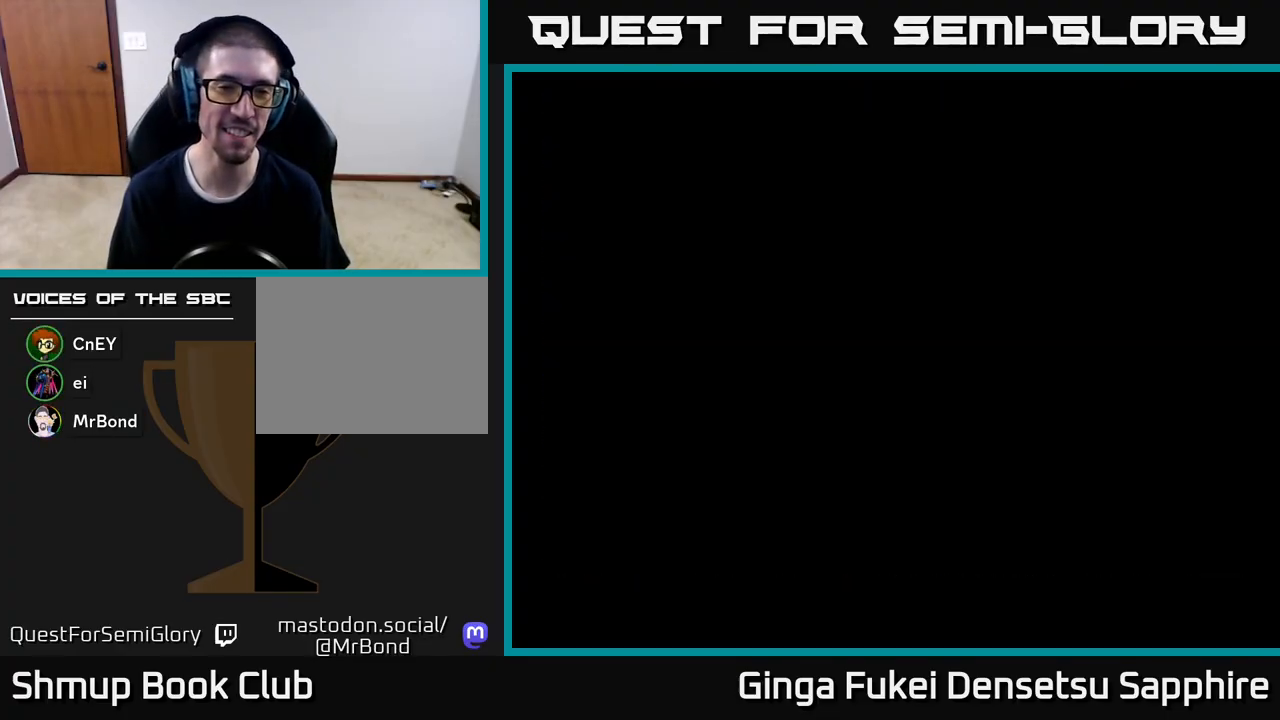
{"buttons": [], "left_stick": "center", "events": [[17, "START", "down"], [183, "START", "up"]]}
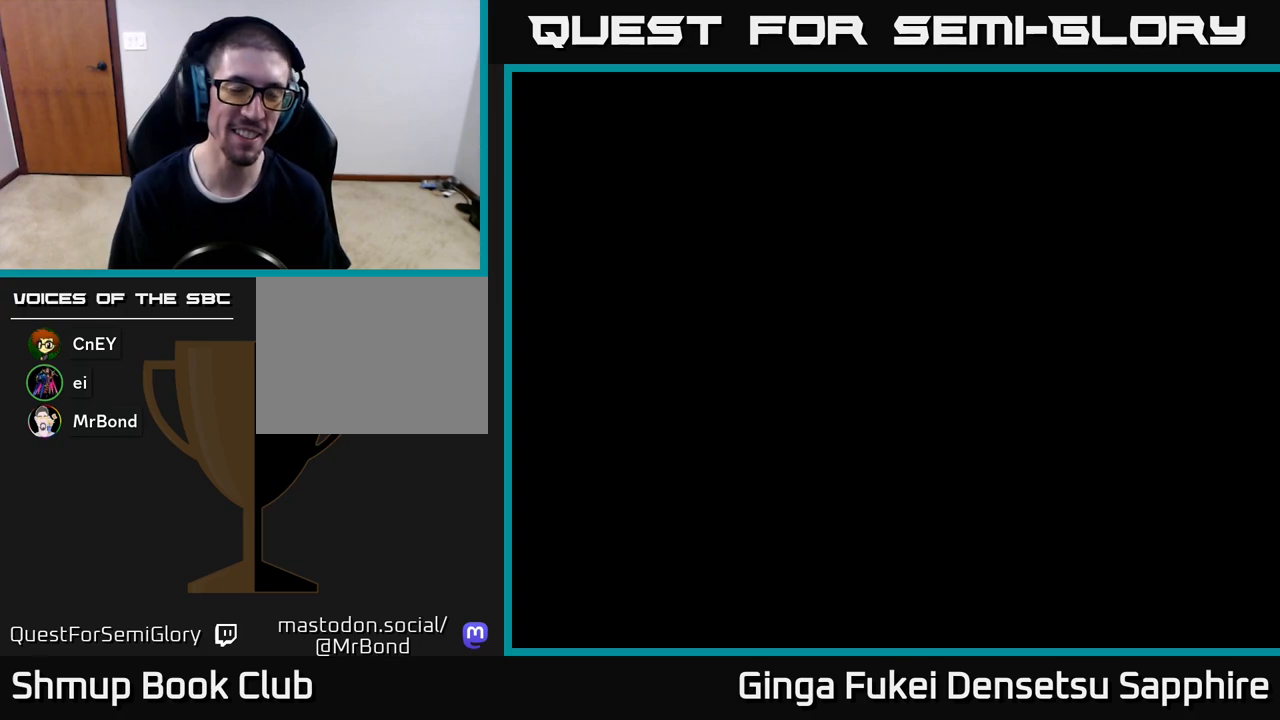
{"buttons": [], "left_stick": "center", "events": [[83, "START", "down"], [200, "START", "up"]]}
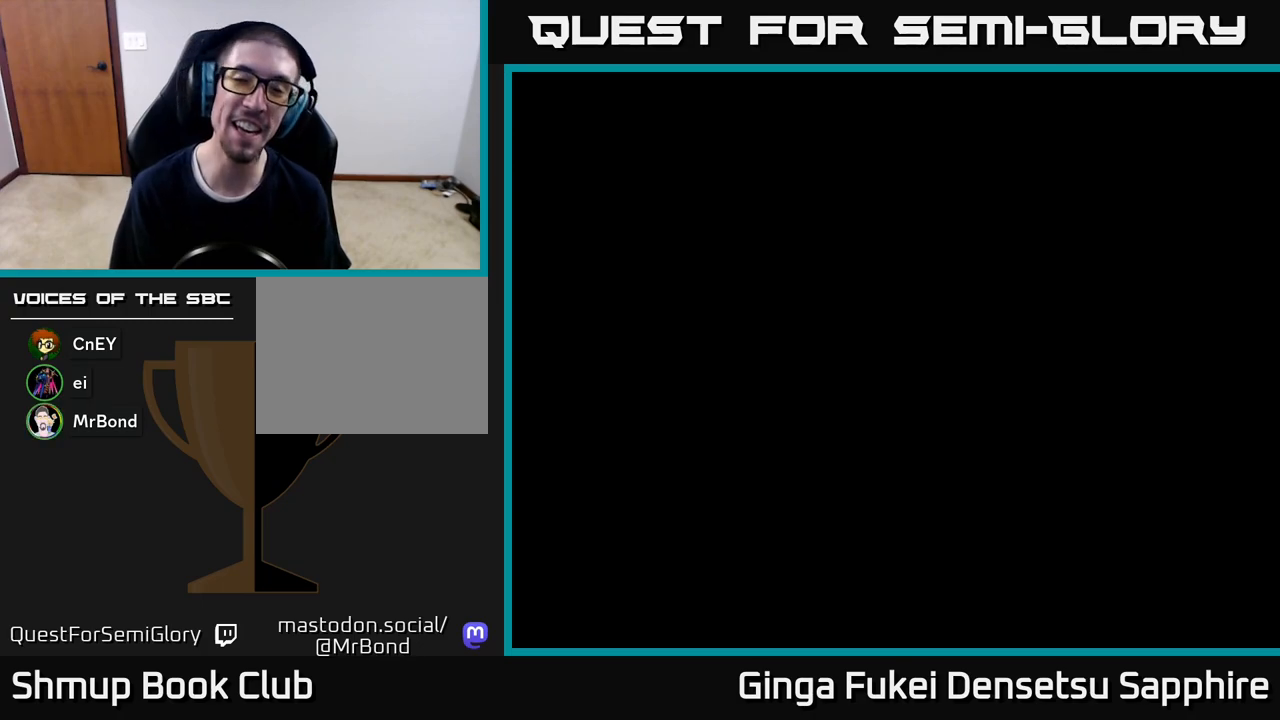
{"buttons": [], "left_stick": "center", "events": []}
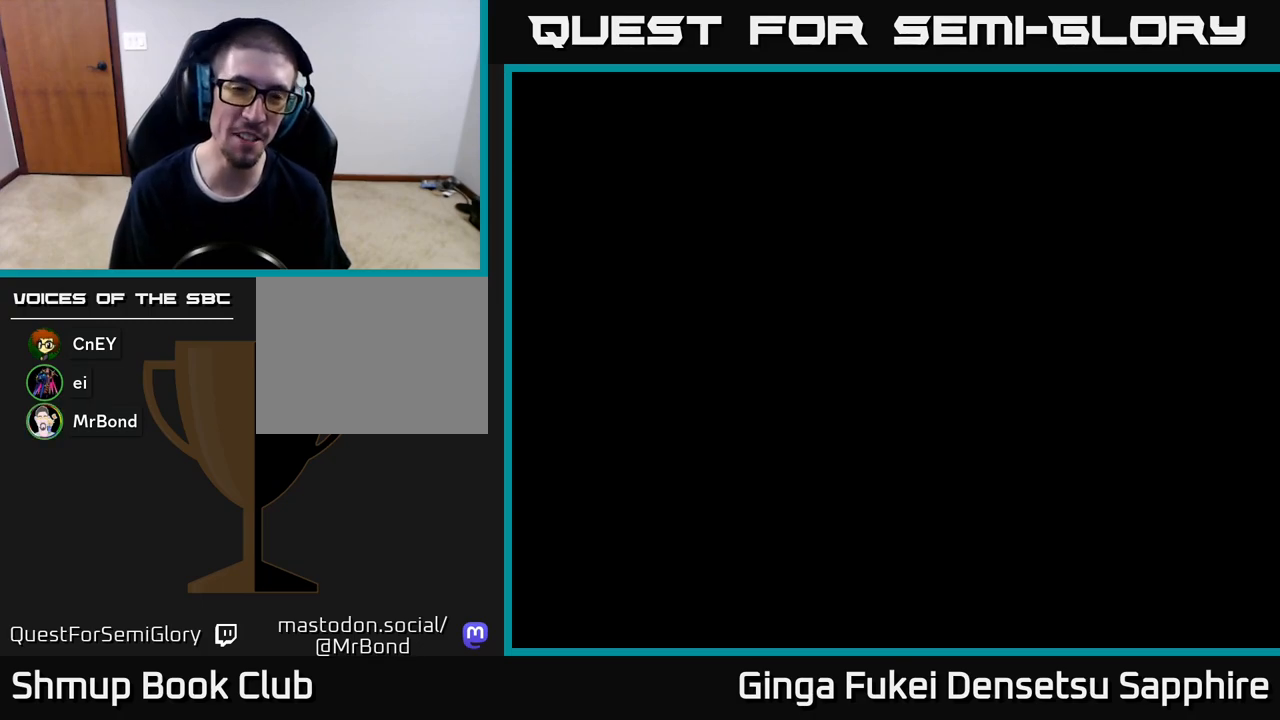
{"buttons": [], "left_stick": "center", "events": []}
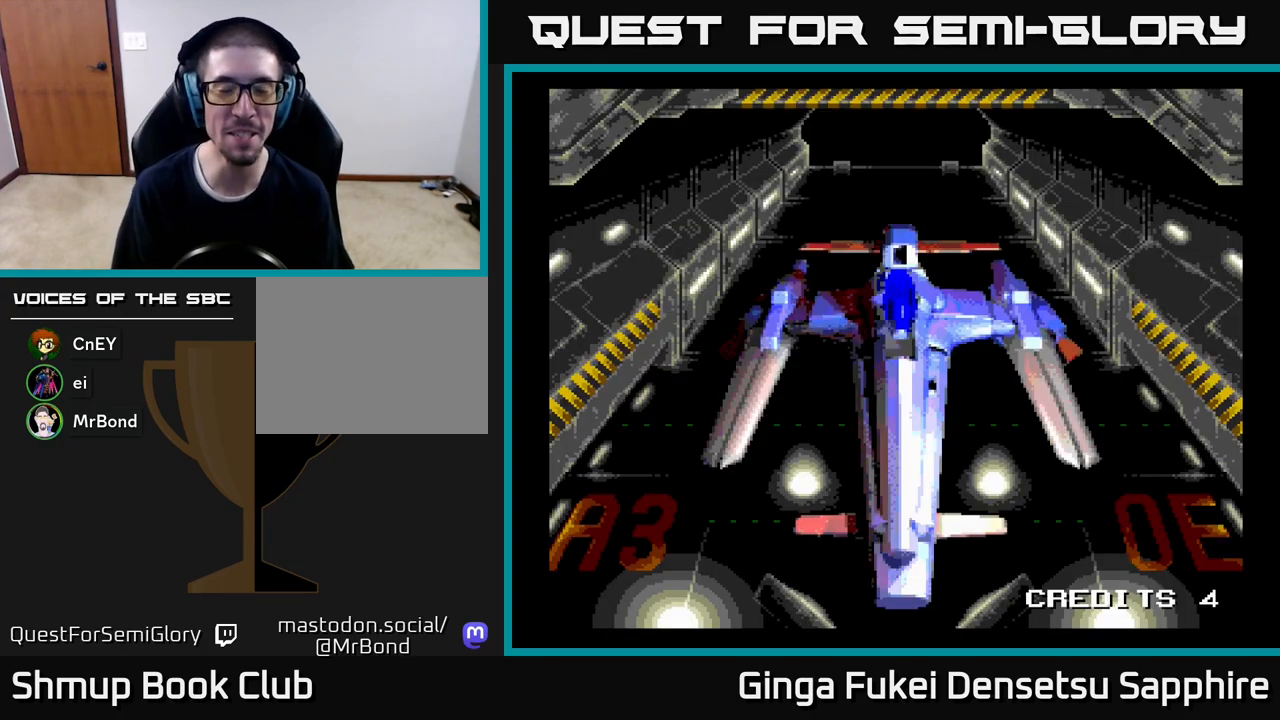
{"buttons": [], "left_stick": "center", "events": [[333, "START", "down"], [500, "START", "up"]]}
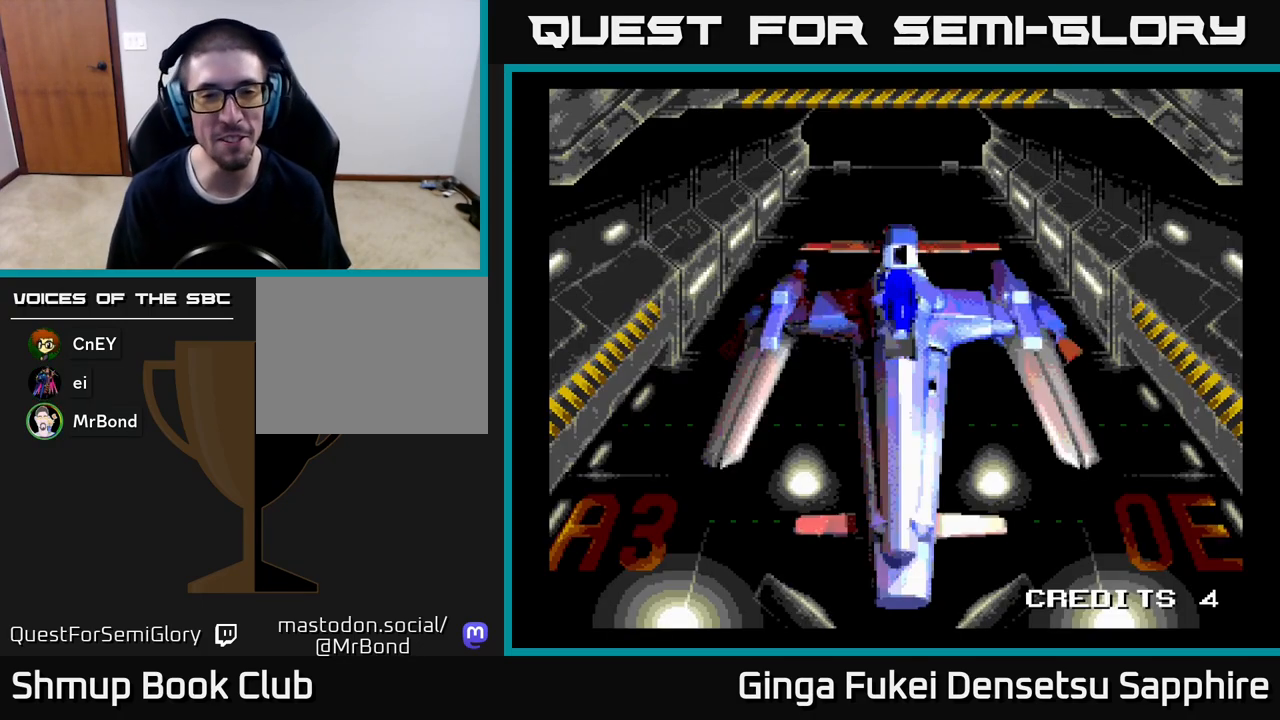
{"buttons": ["A"], "left_stick": "center", "events": [[417, "A", "down"]]}
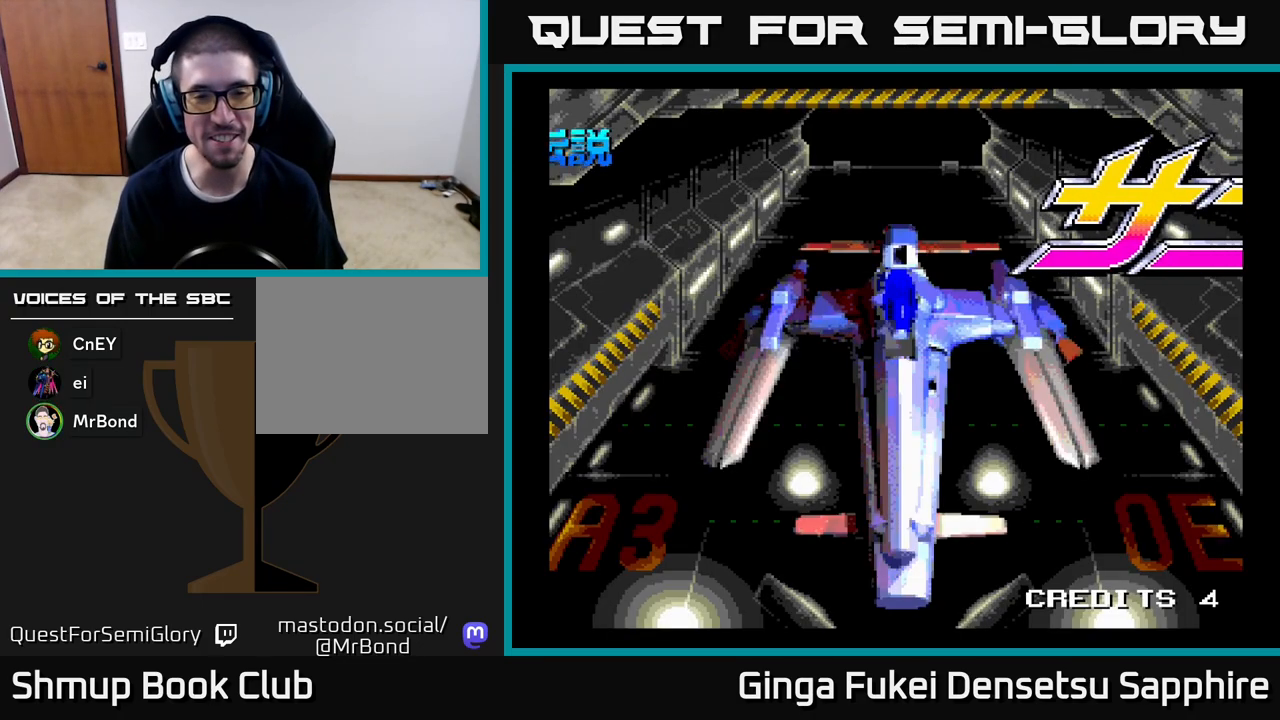
{"buttons": [], "left_stick": "center", "events": [[33, "A", "up"]]}
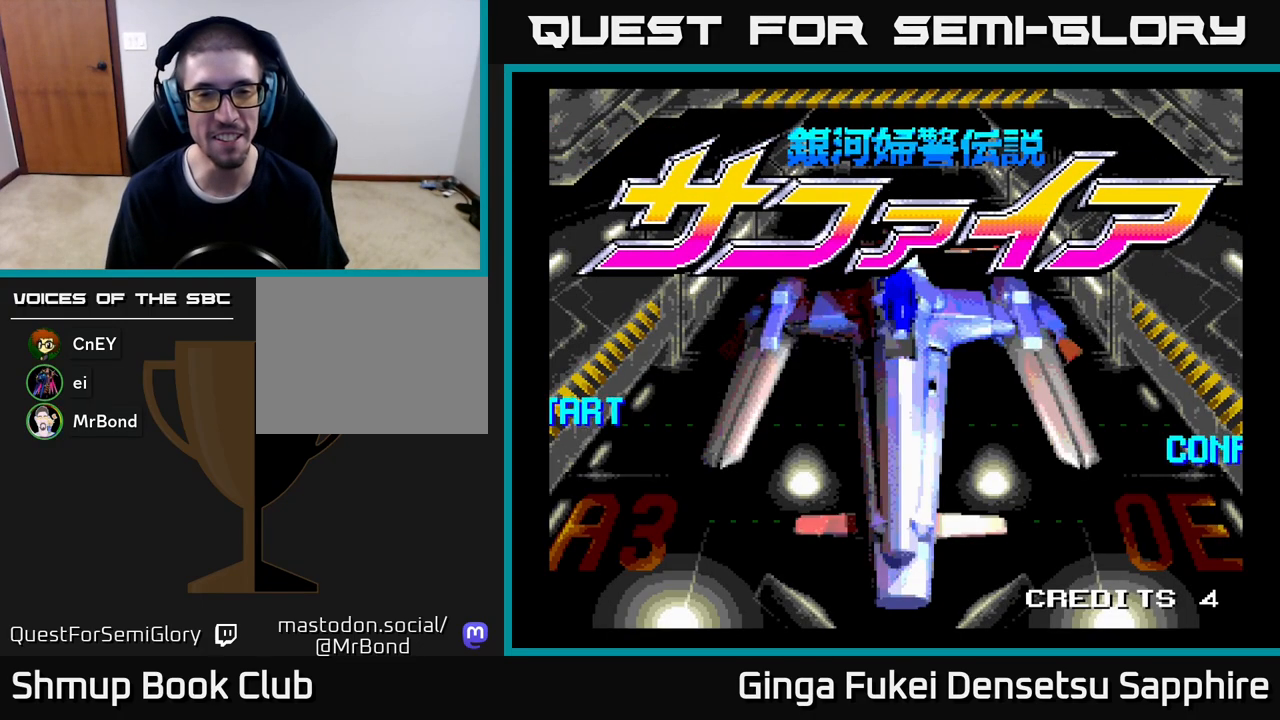
{"buttons": [], "left_stick": "center", "events": [[367, "START", "down"], [500, "START", "up"]]}
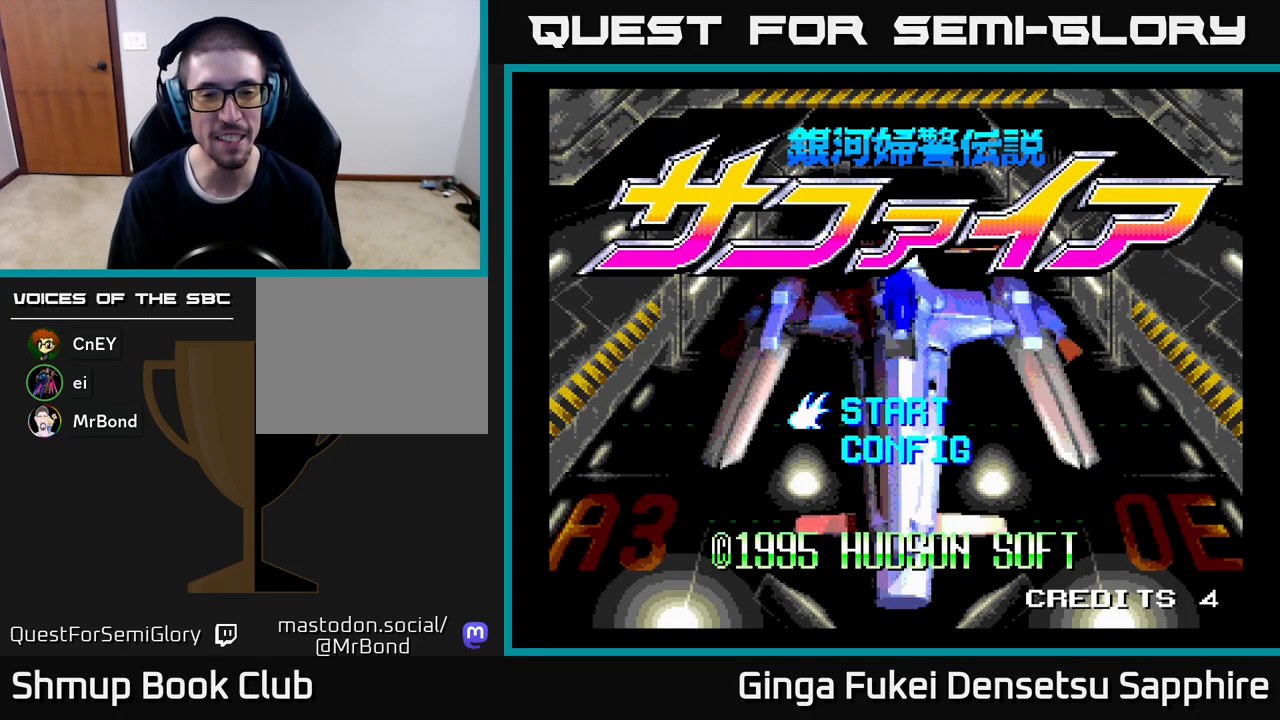
{"buttons": [], "left_stick": "center", "events": [[317, "START", "down"], [417, "START", "up"]]}
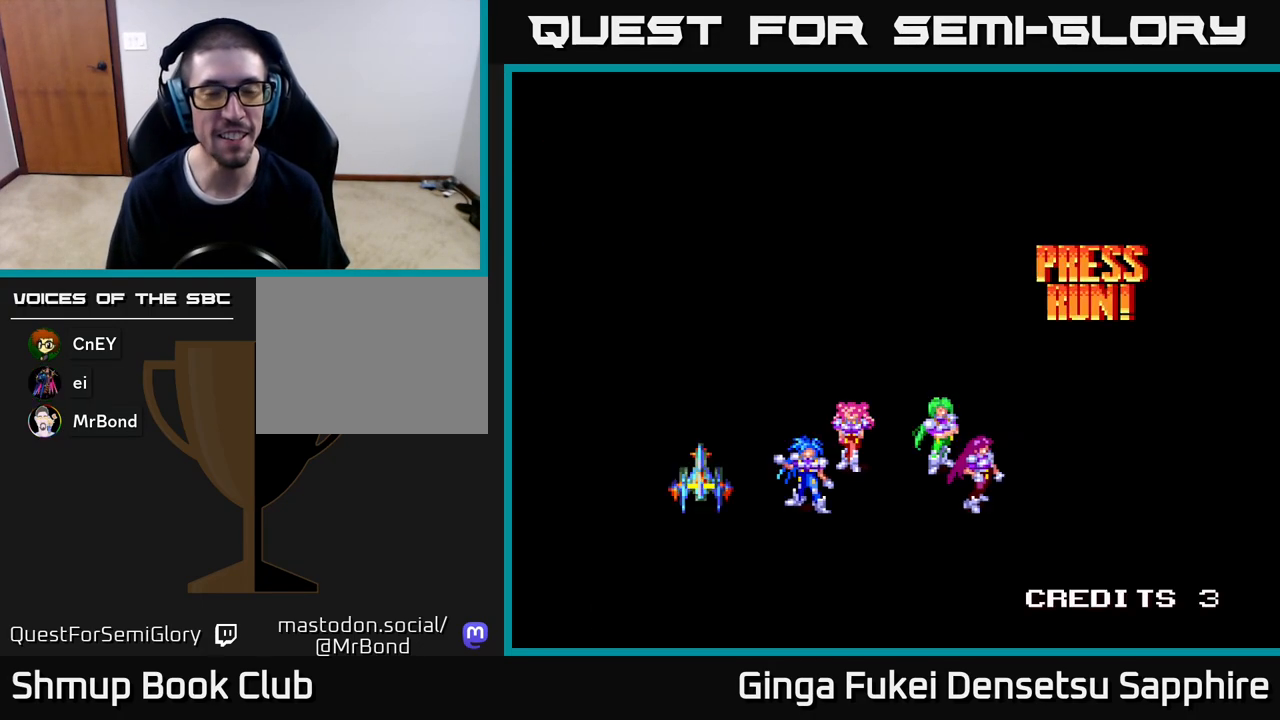
{"buttons": ["DPAD_RIGHT"], "left_stick": "center", "events": [[483, "DPAD_RIGHT", "down"]]}
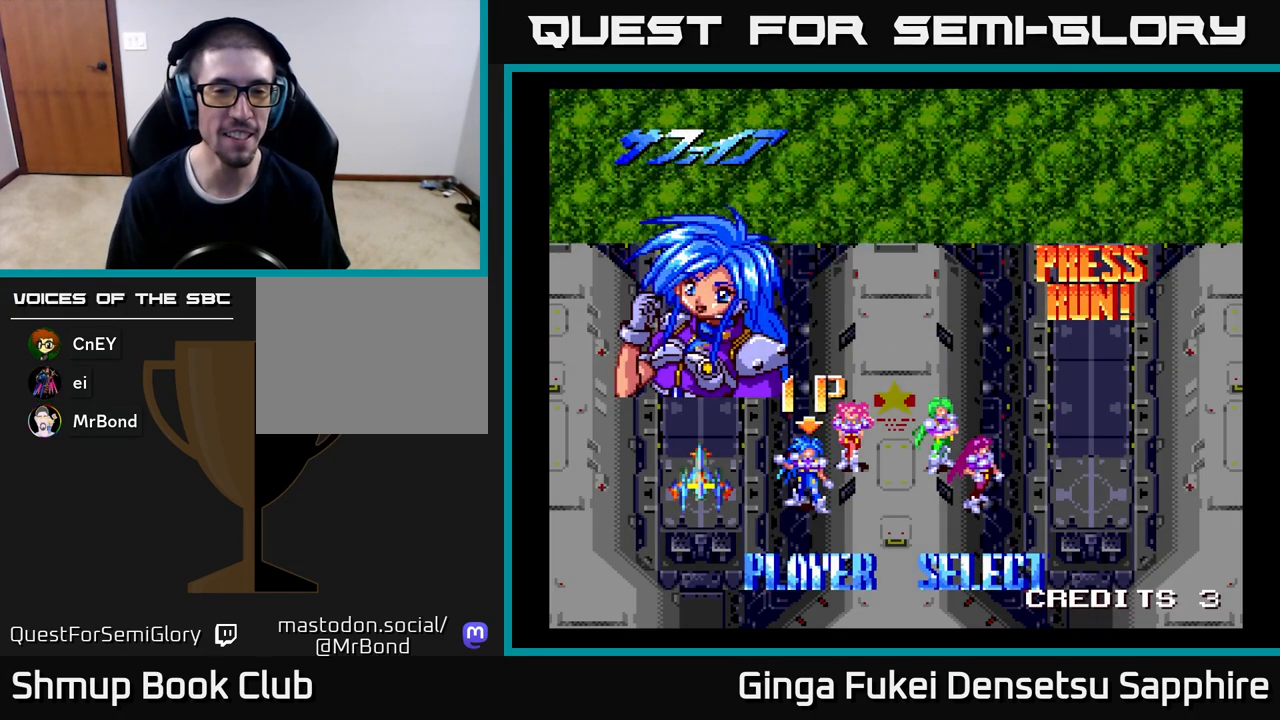
{"buttons": [], "left_stick": "center", "events": [[133, "DPAD_RIGHT", "up"], [300, "A", "down"], [450, "A", "up"]]}
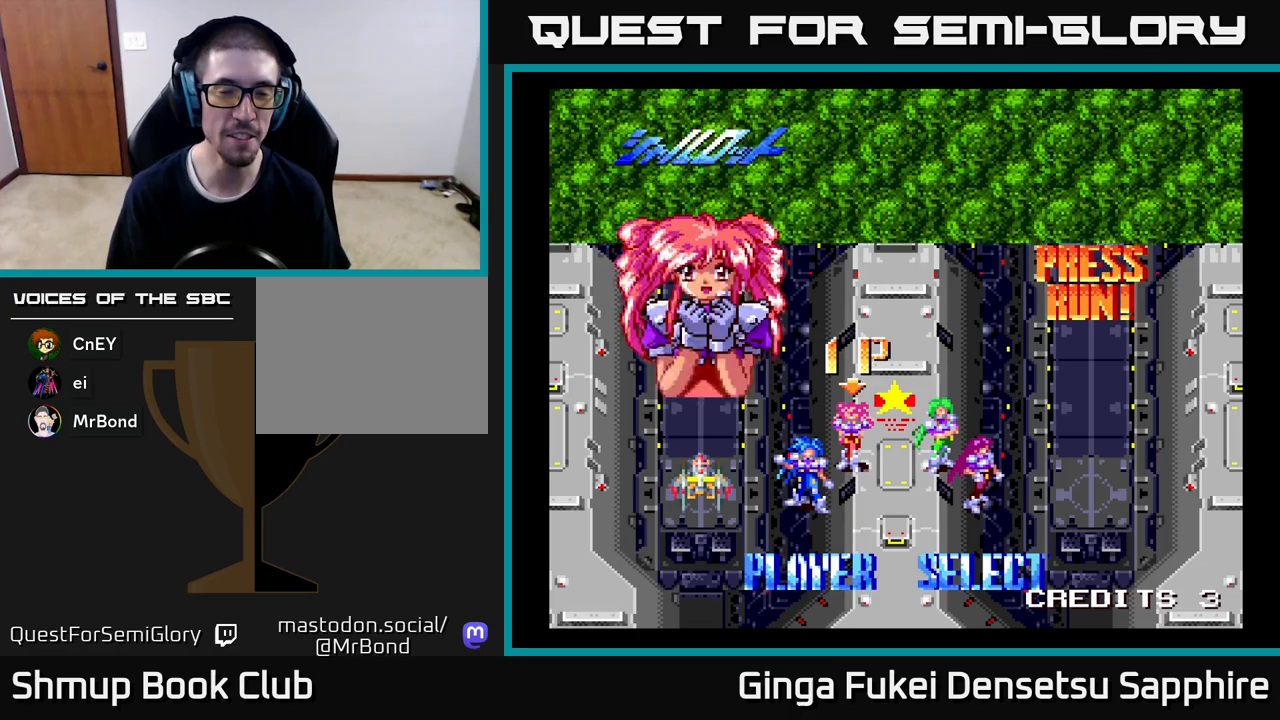
{"buttons": [], "left_stick": "center", "events": []}
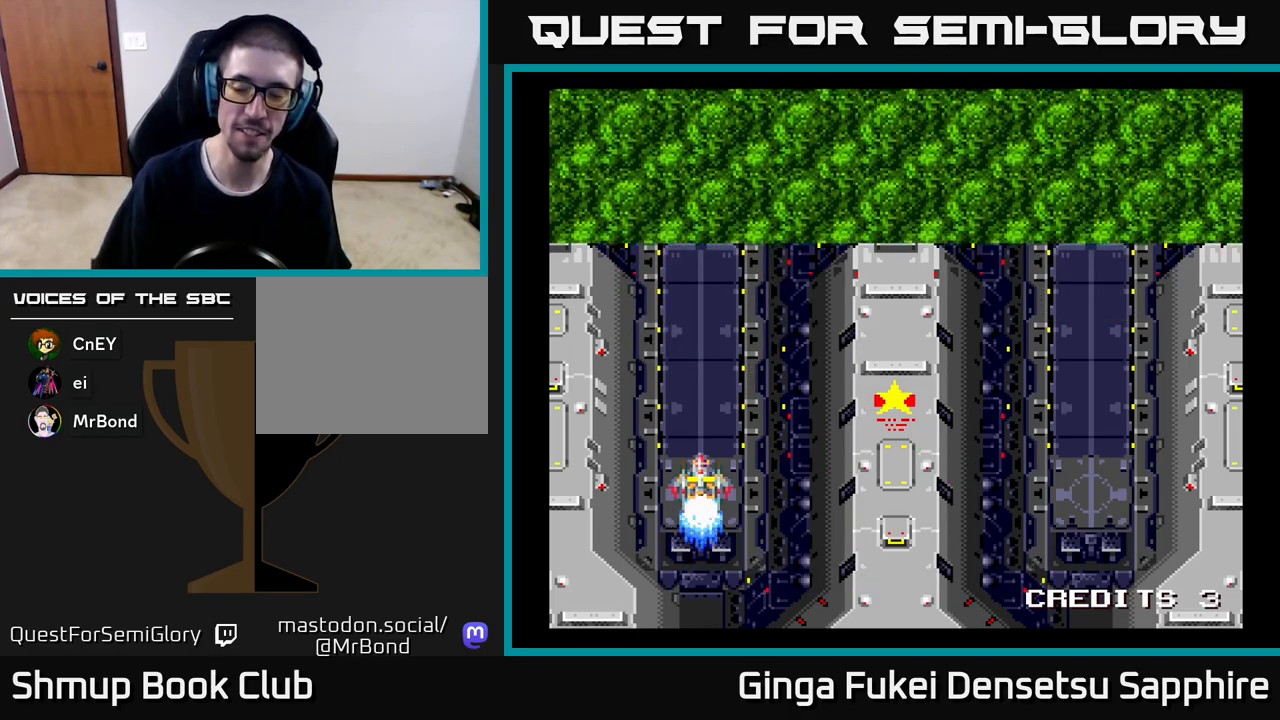
{"buttons": [], "left_stick": "center", "events": []}
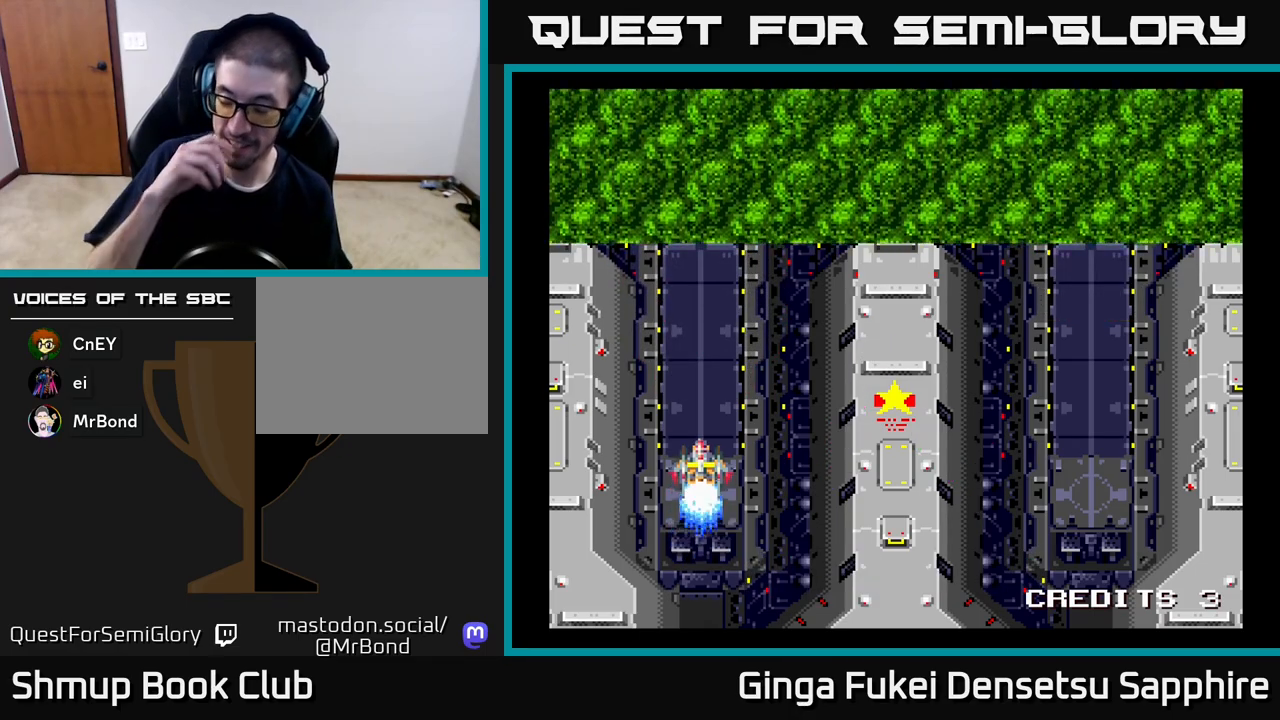
{"buttons": [], "left_stick": "center", "events": []}
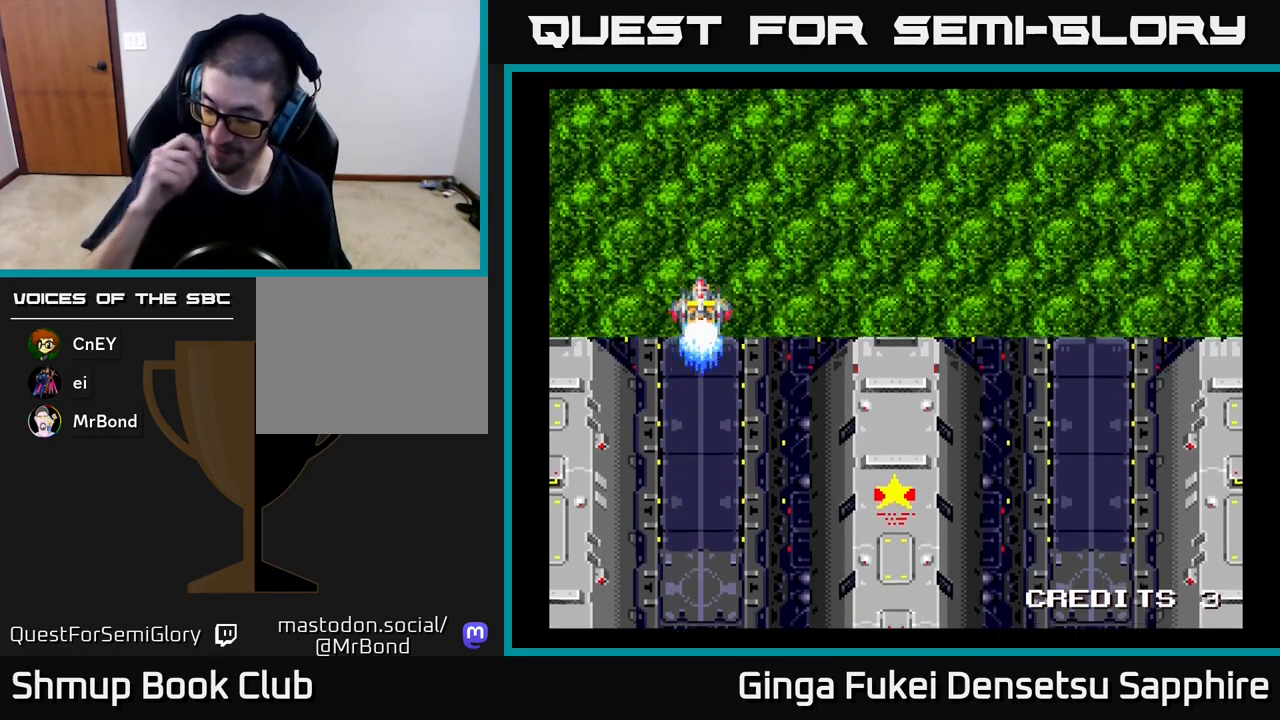
{"buttons": [], "left_stick": "center", "events": []}
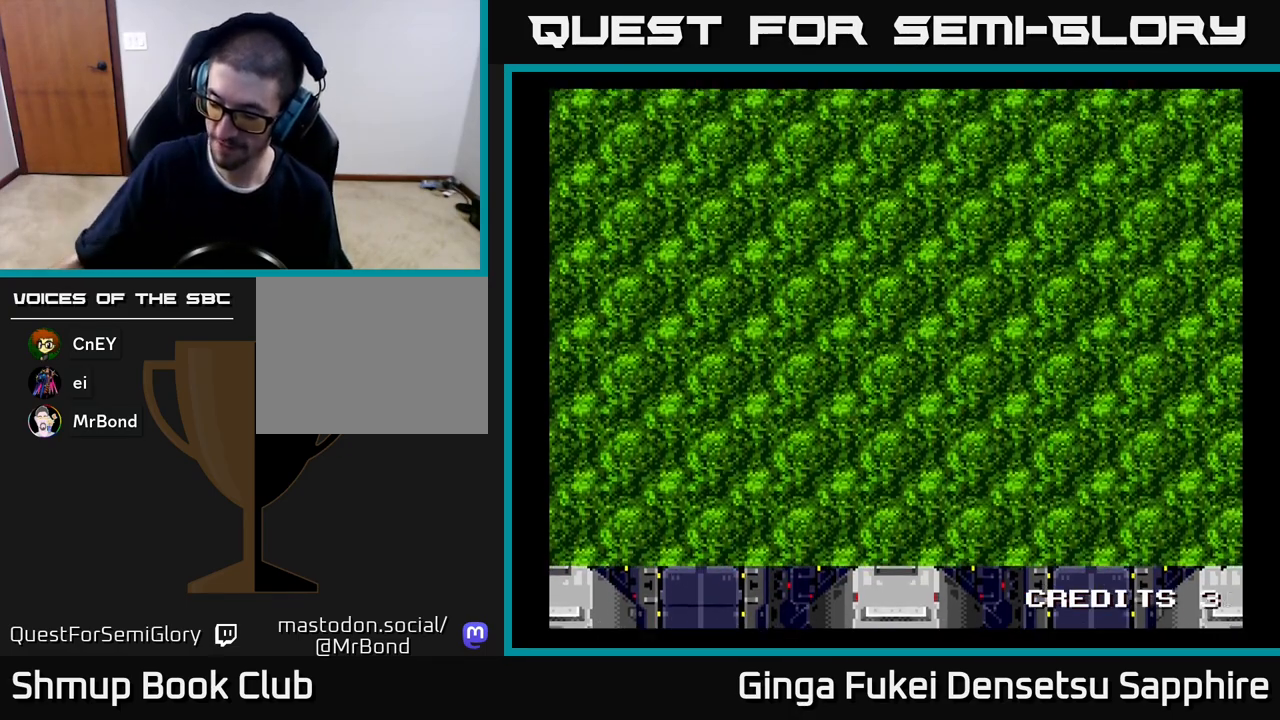
{"buttons": [], "left_stick": "center", "events": []}
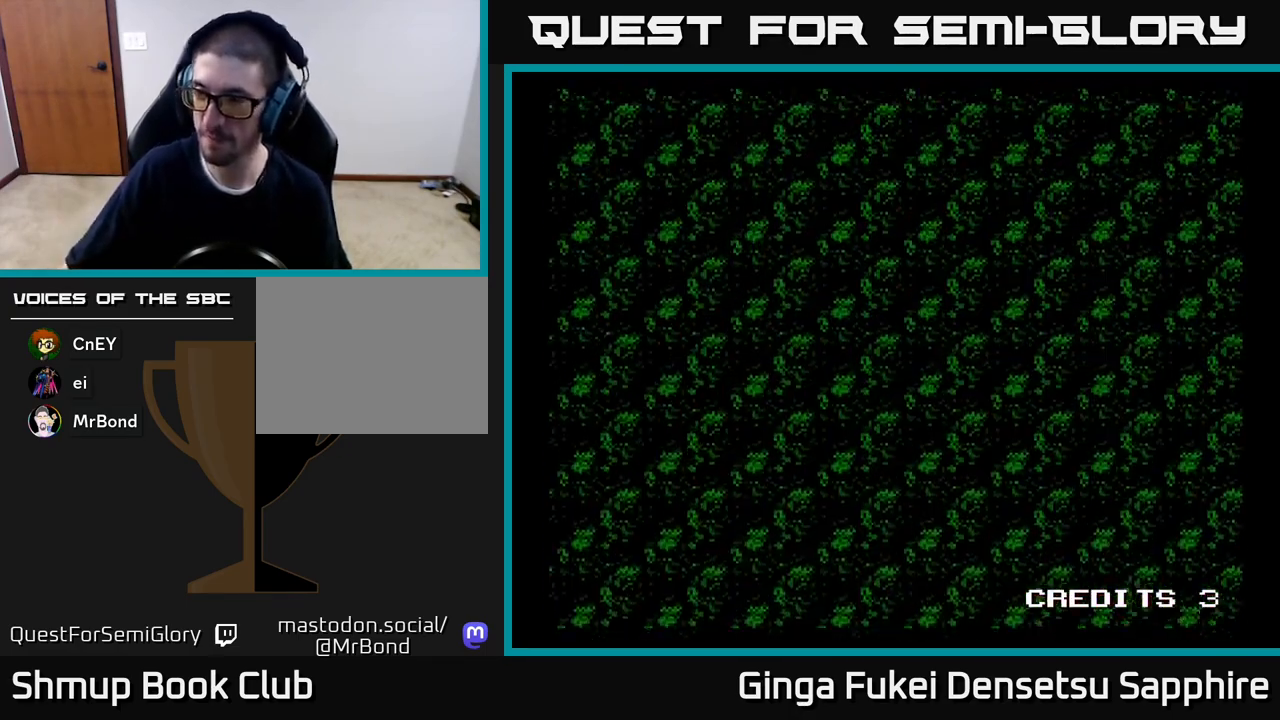
{"buttons": [], "left_stick": "center", "events": []}
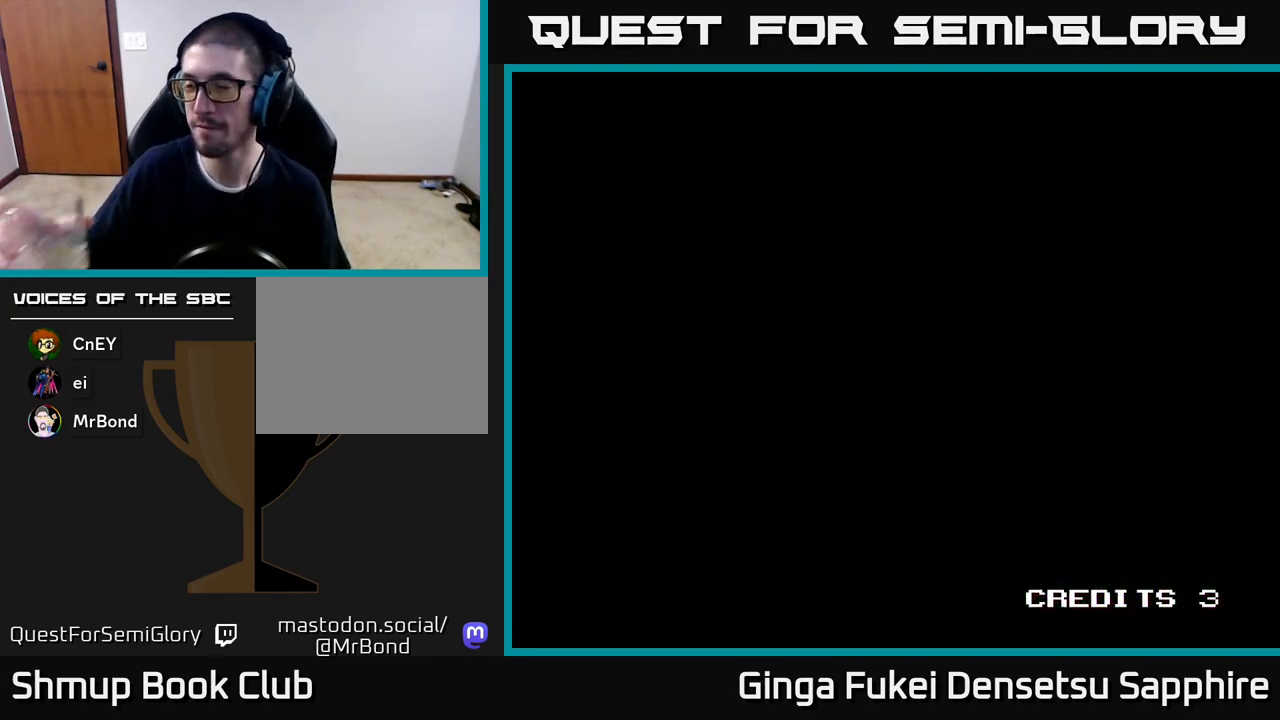
{"buttons": [], "left_stick": "center", "events": []}
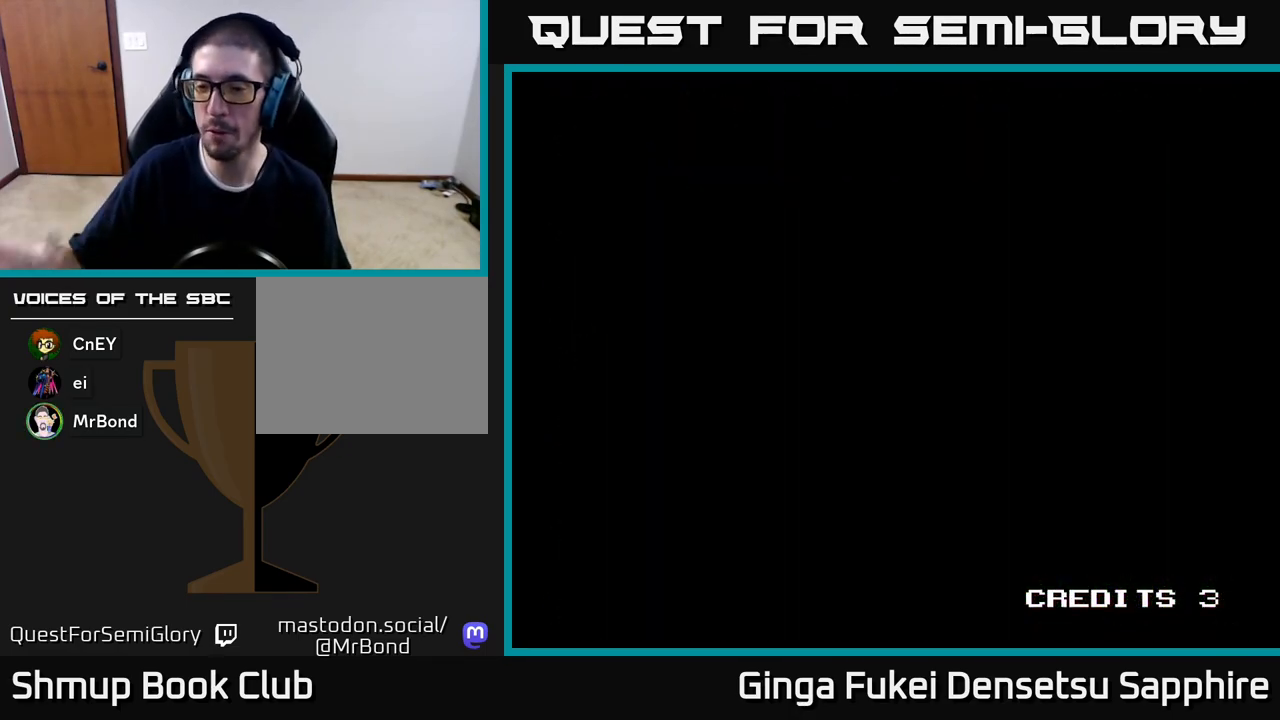
{"buttons": [], "left_stick": "center", "events": []}
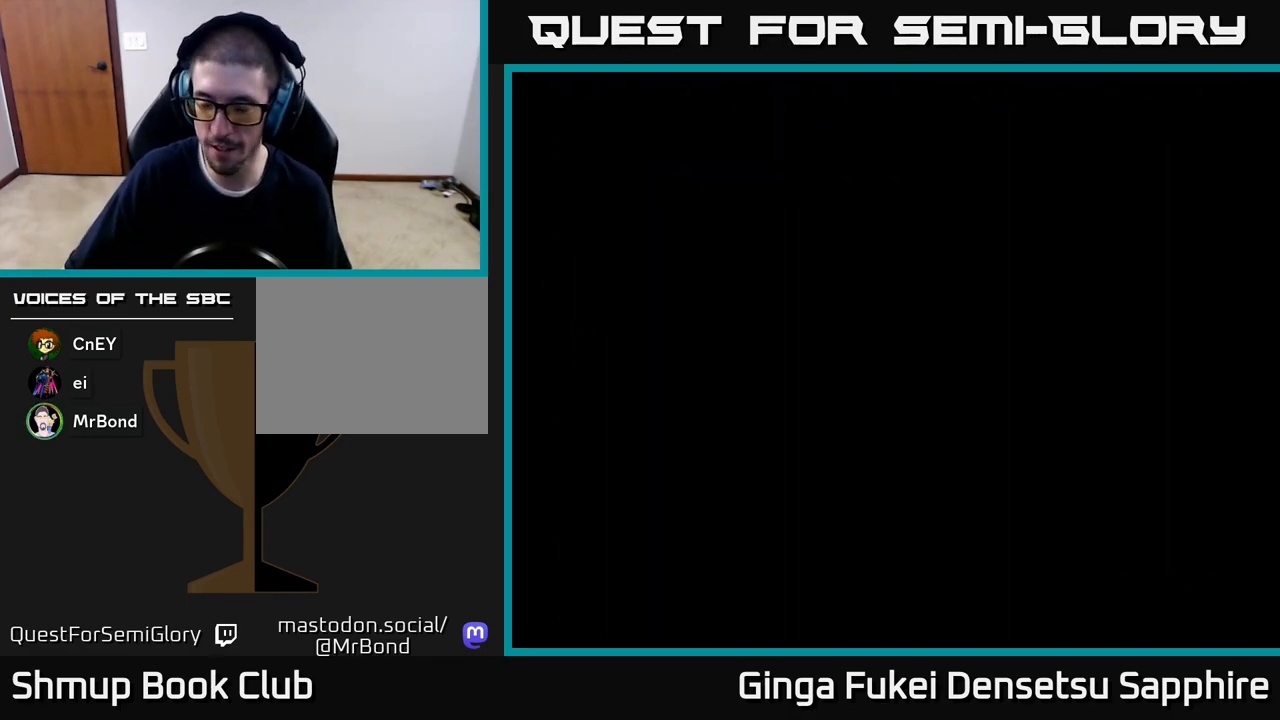
{"buttons": [], "left_stick": "center", "events": []}
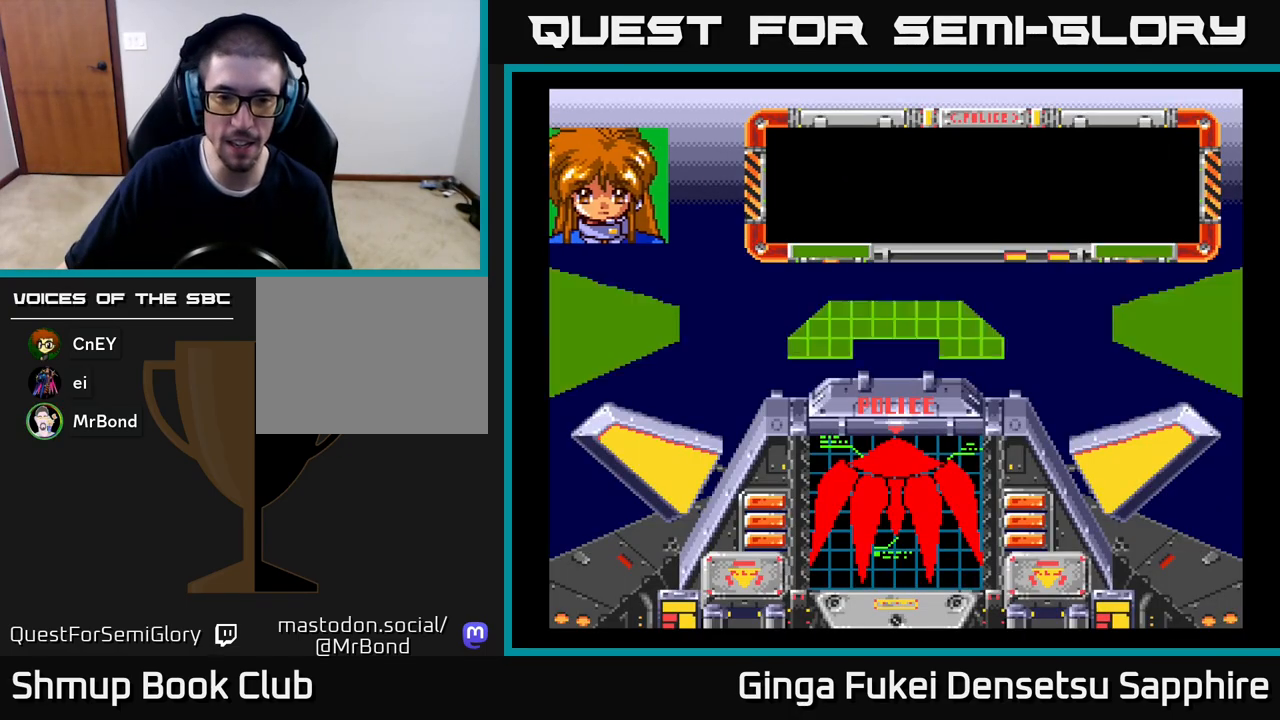
{"buttons": [], "left_stick": "center", "events": []}
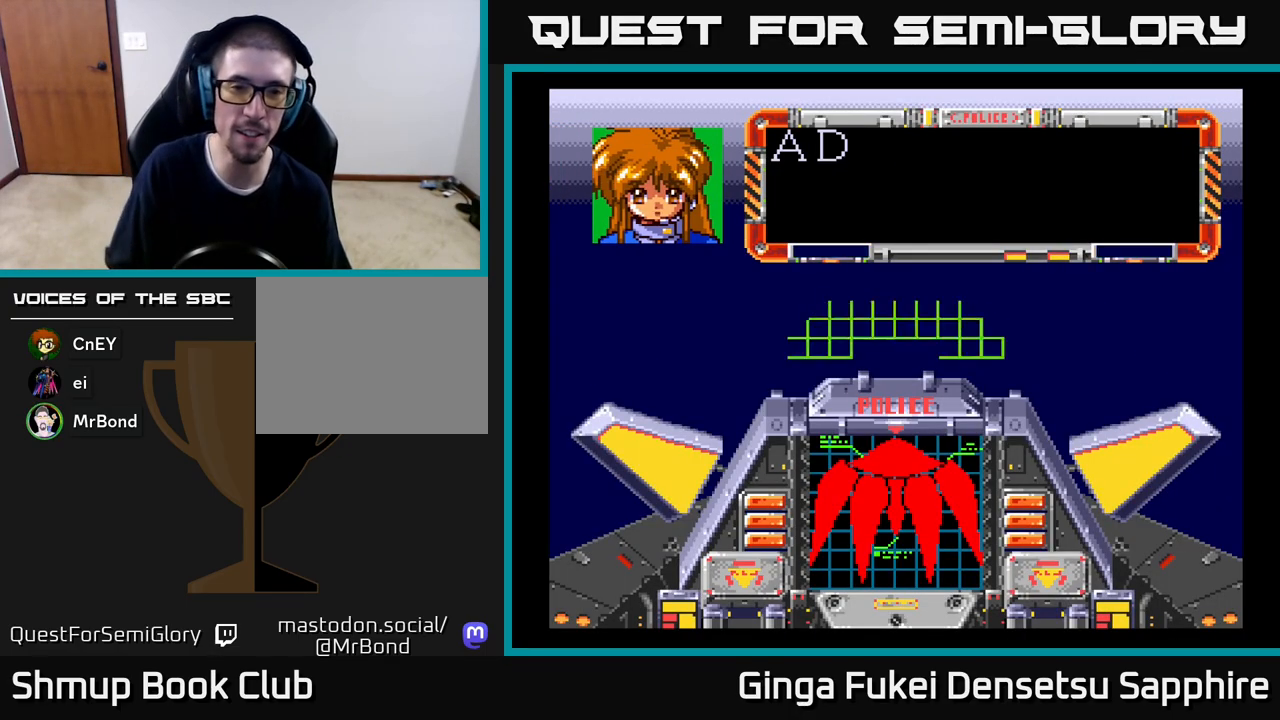
{"buttons": ["A"], "left_stick": "center", "events": [[100, "B", "down"], [267, "B", "up"], [383, "A", "down"]]}
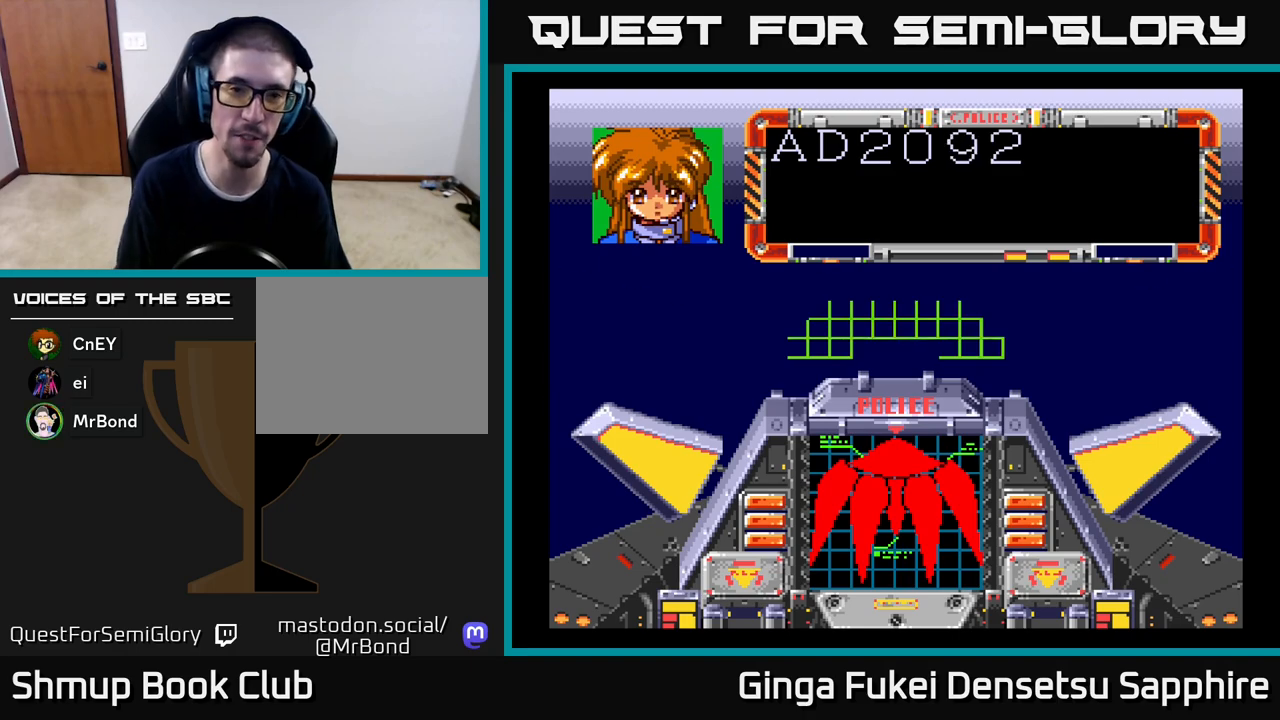
{"buttons": ["A"], "left_stick": "center", "events": [[17, "A", "up"], [67, "A", "down"], [183, "A", "up"], [417, "A", "down"]]}
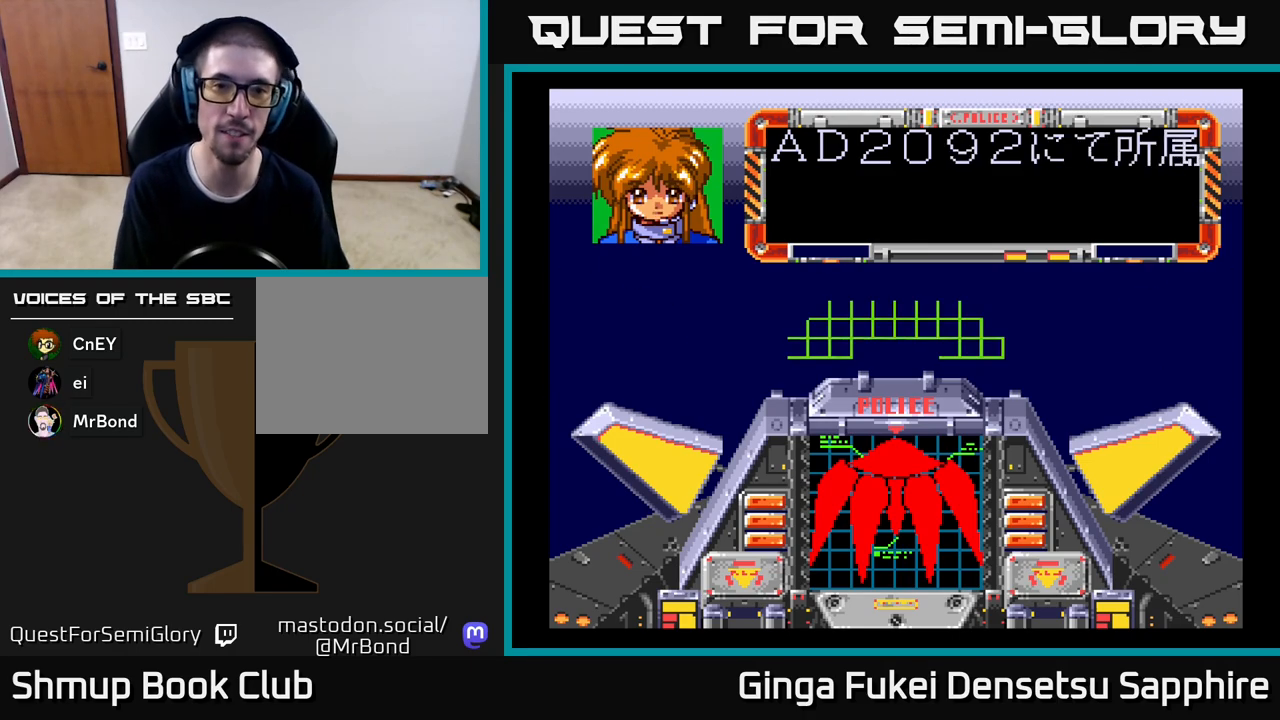
{"buttons": [], "left_stick": "center", "events": [[50, "A", "up"], [267, "START", "down"], [450, "START", "up"]]}